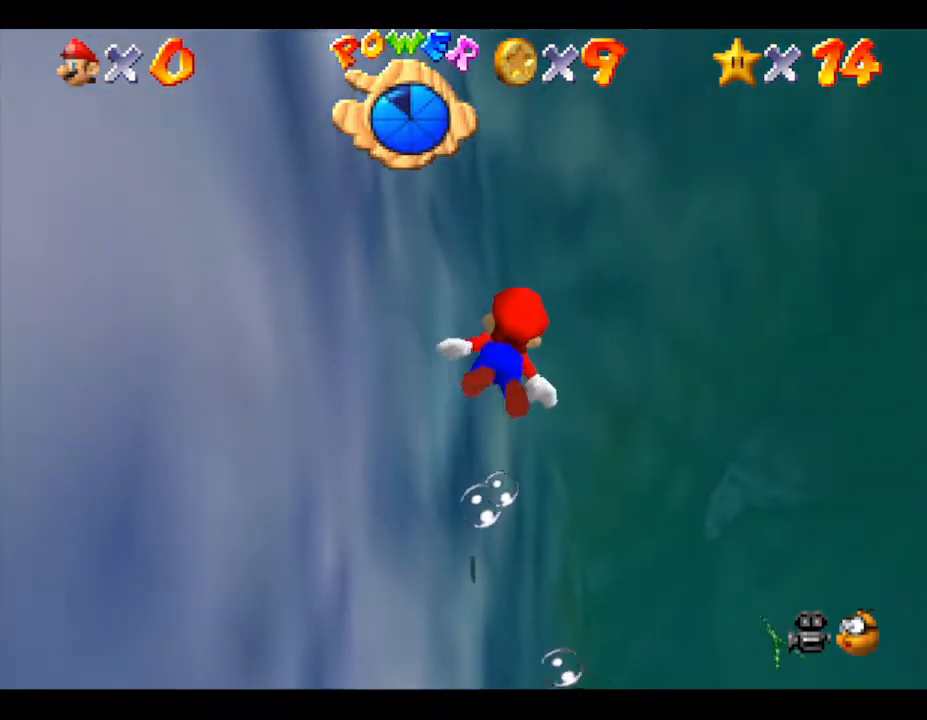
Gameplay with a controller (Nintendo layout); each line is a JSON object with the inputs held at the frame after it. "events" lists button and stick changes between this image and that frame as [ms after this image, input, new state], when the widget could be followed in between. Not read: L3 R3.
{"buttons": [], "left_stick": "up-right", "events": [[233, "A", "down"], [467, "A", "up"]]}
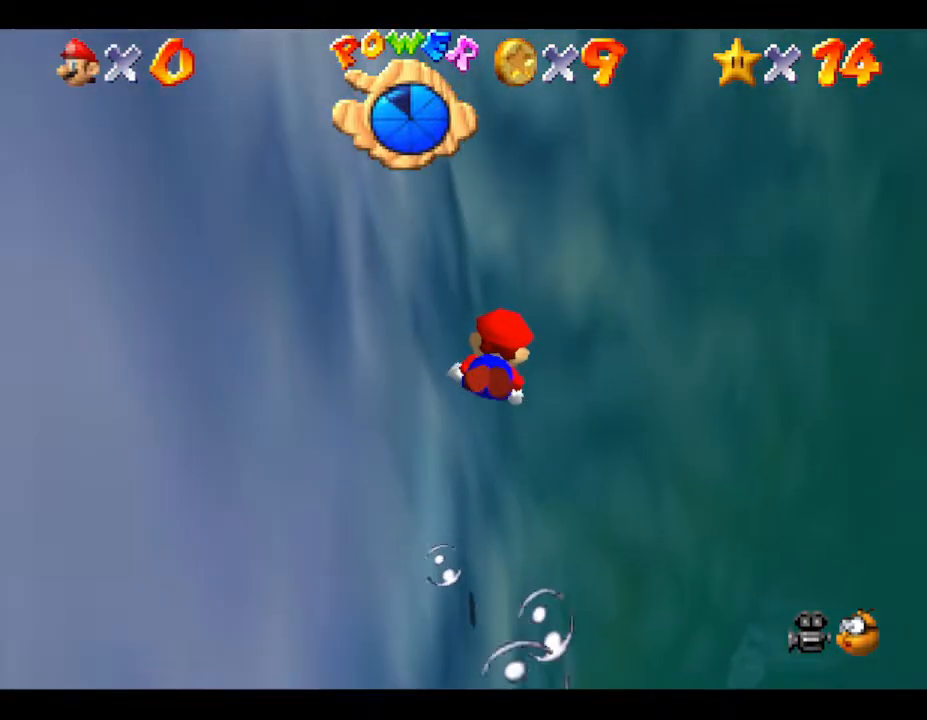
{"buttons": ["A"], "left_stick": "up-right", "events": [[500, "A", "down"]]}
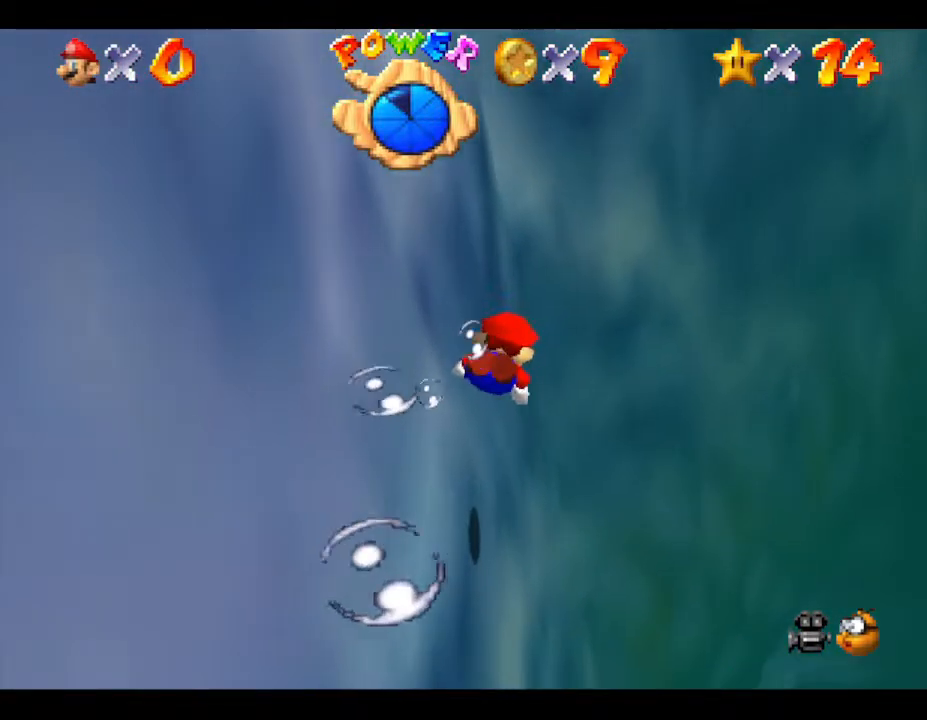
{"buttons": [], "left_stick": "up-right", "events": [[383, "A", "up"]]}
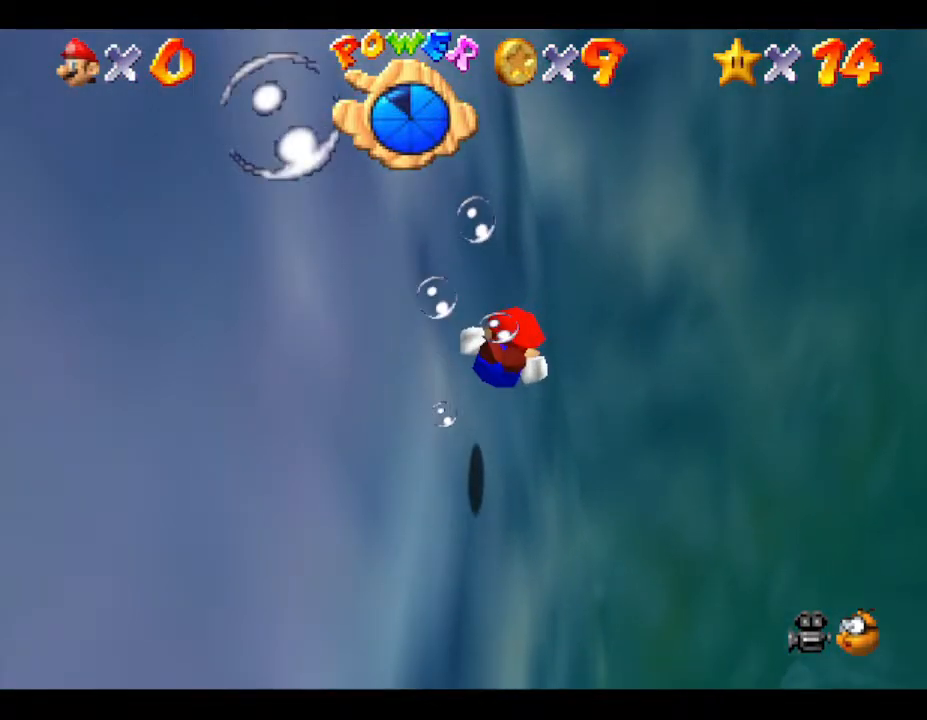
{"buttons": ["A"], "left_stick": "up-right", "events": [[383, "A", "down"]]}
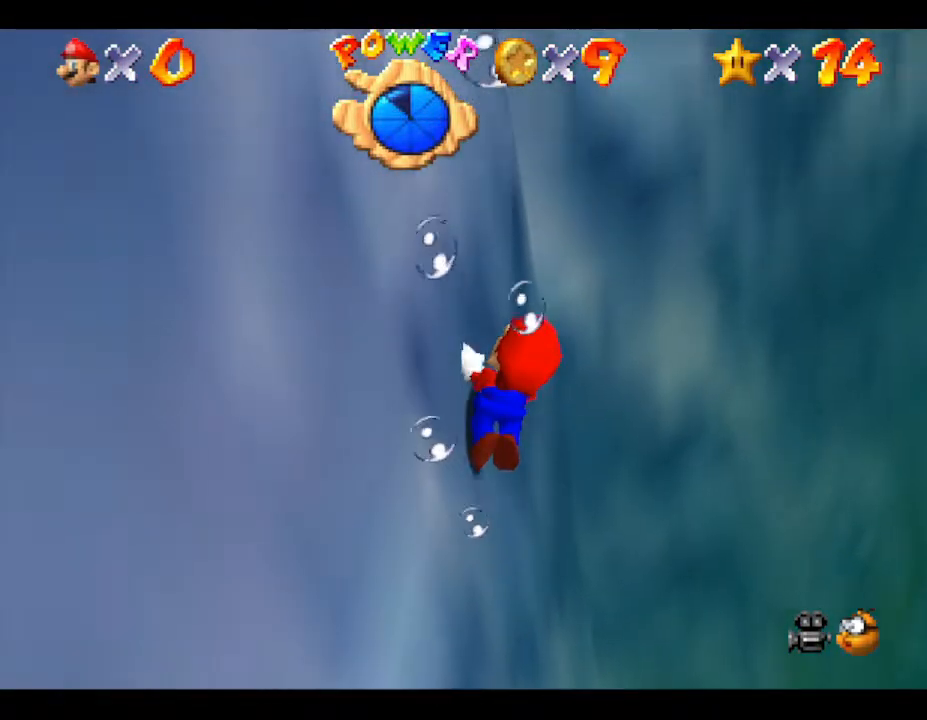
{"buttons": [], "left_stick": "up-right", "events": [[417, "A", "up"]]}
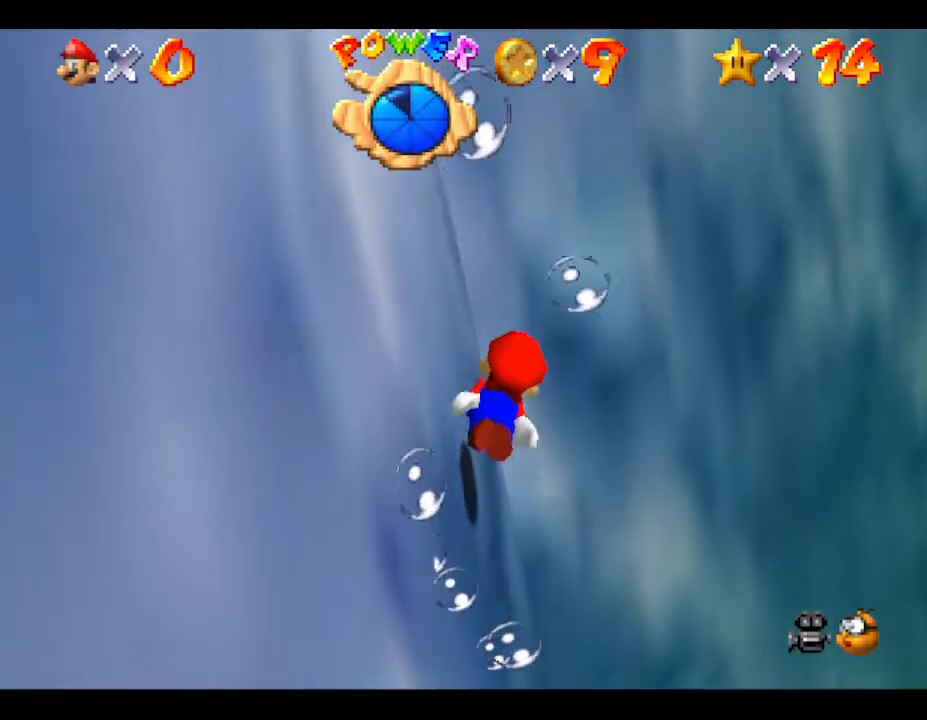
{"buttons": ["A"], "left_stick": "up-right", "events": [[367, "A", "down"]]}
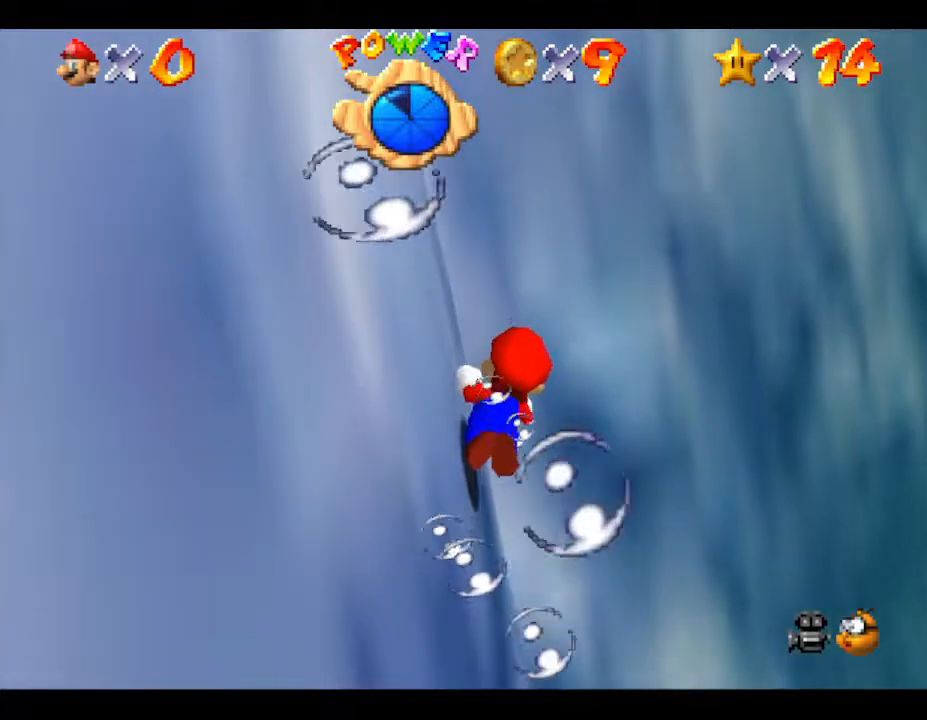
{"buttons": [], "left_stick": "right", "events": [[350, "left_stick", "right"], [483, "A", "up"]]}
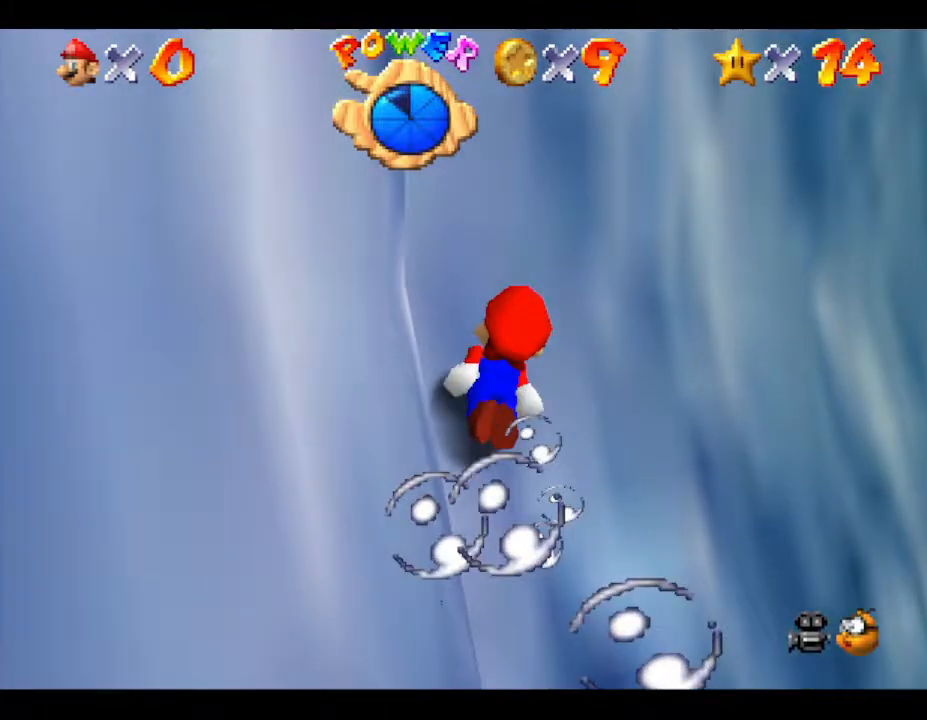
{"buttons": ["A"], "left_stick": "right", "events": [[267, "A", "down"]]}
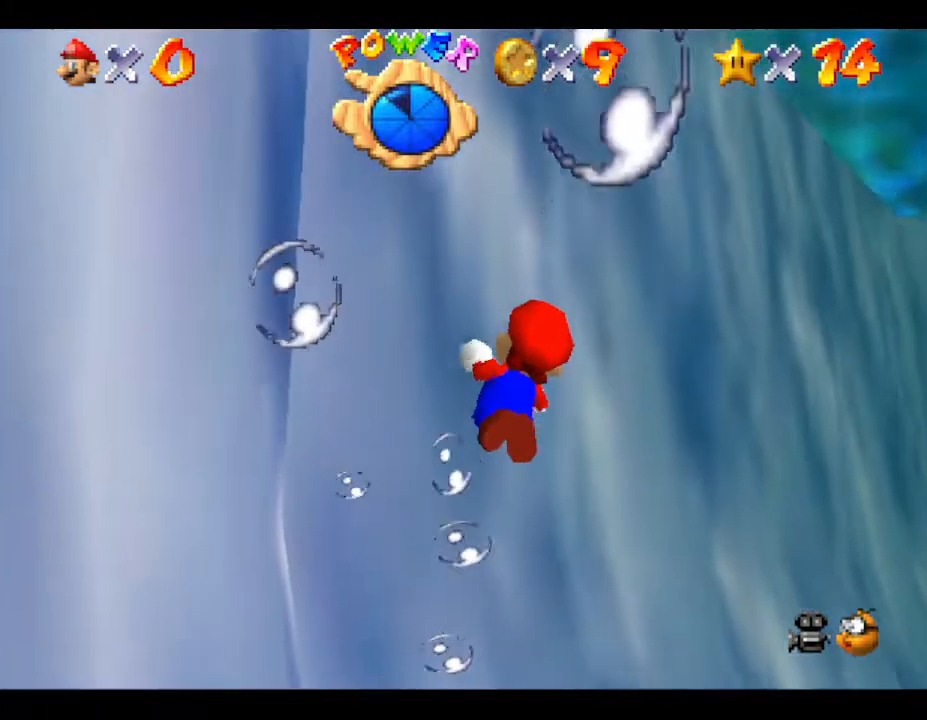
{"buttons": [], "left_stick": "down-right", "events": [[50, "left_stick", "down-right"], [133, "A", "up"]]}
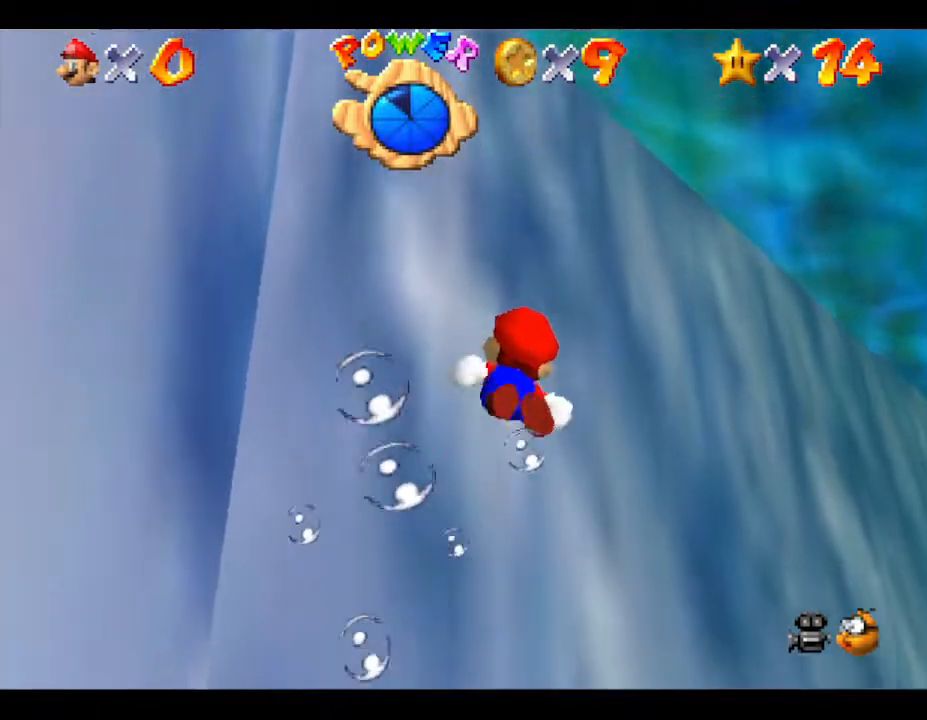
{"buttons": [], "left_stick": "down-right", "events": [[33, "A", "down"], [500, "A", "up"]]}
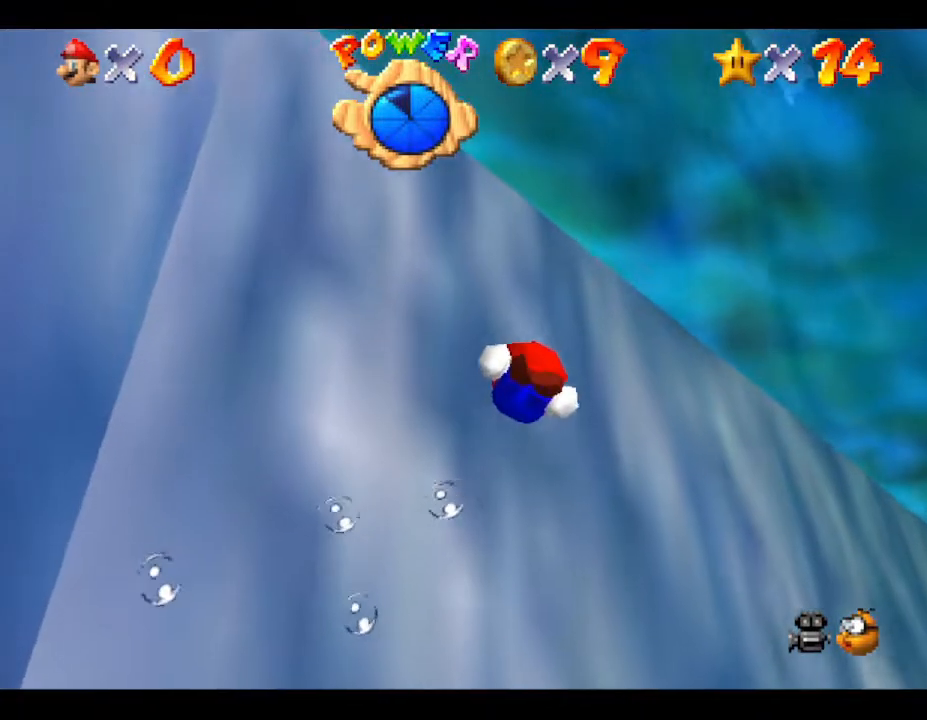
{"buttons": ["A"], "left_stick": "right", "events": [[117, "left_stick", "right"], [150, "A", "down"]]}
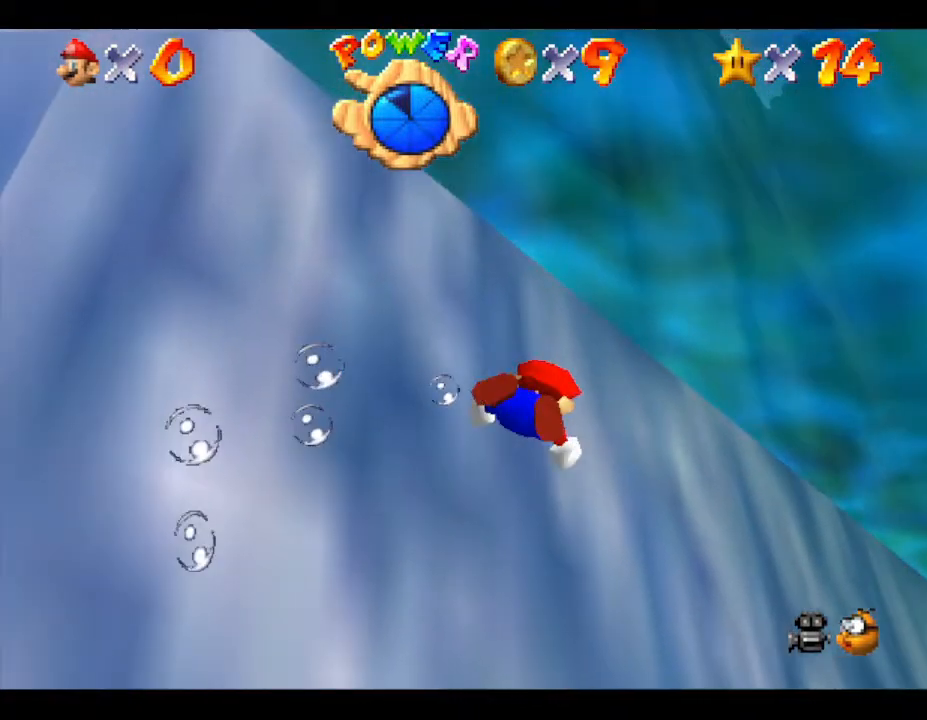
{"buttons": ["A"], "left_stick": "down-right", "events": [[133, "A", "up"], [167, "left_stick", "down-right"], [350, "A", "down"]]}
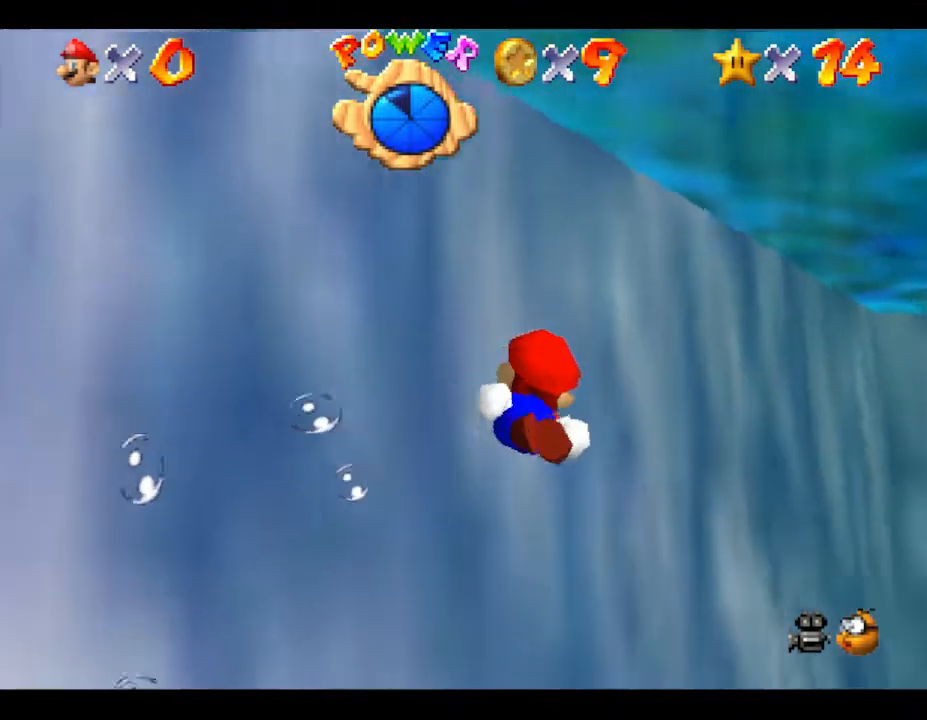
{"buttons": [], "left_stick": "down-right", "events": [[233, "A", "up"]]}
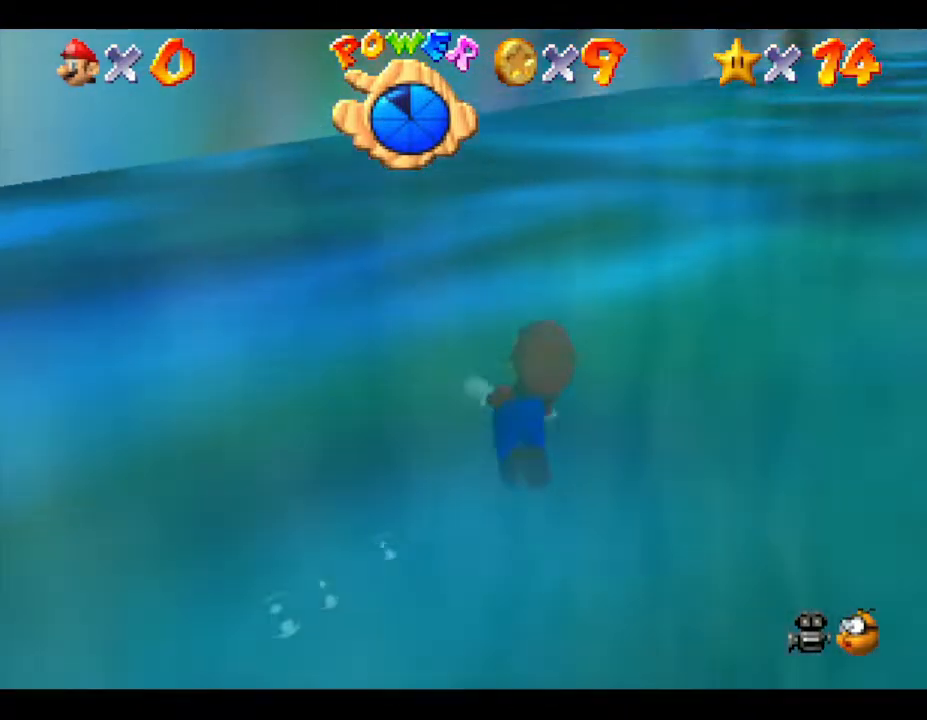
{"buttons": [], "left_stick": "down-right", "events": [[67, "A", "down"], [483, "A", "up"]]}
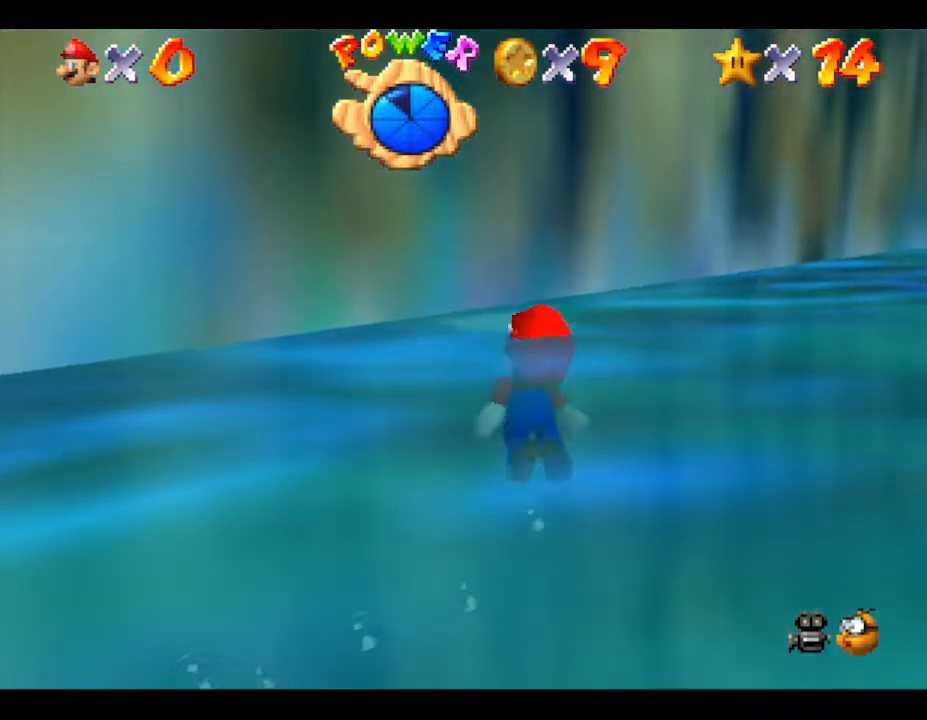
{"buttons": [], "left_stick": "right", "events": [[117, "left_stick", "right"]]}
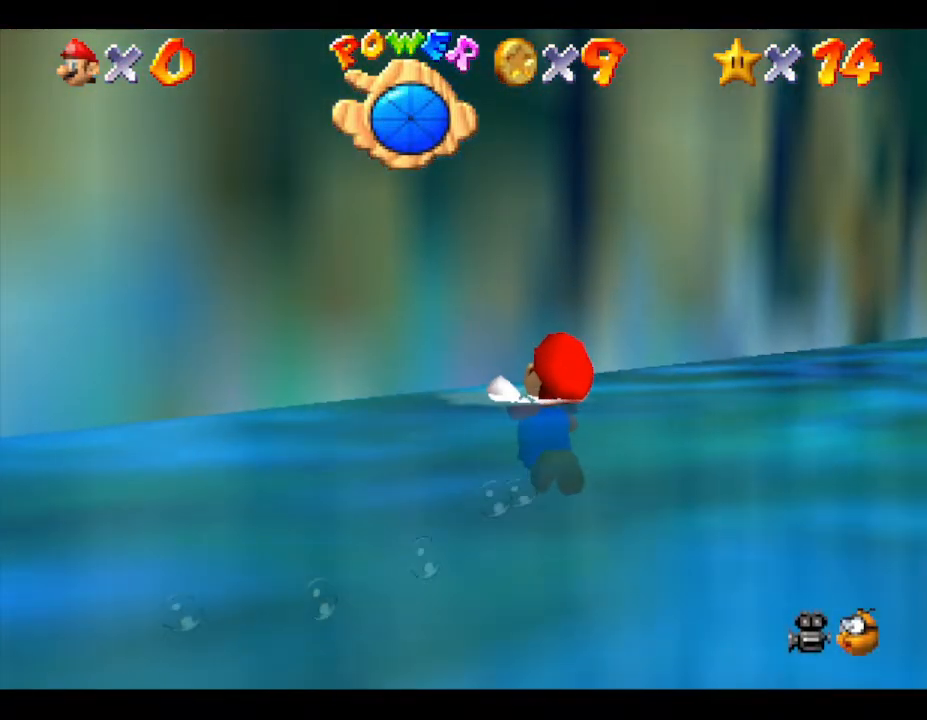
{"buttons": [], "left_stick": "left", "events": [[367, "left_stick", "left"]]}
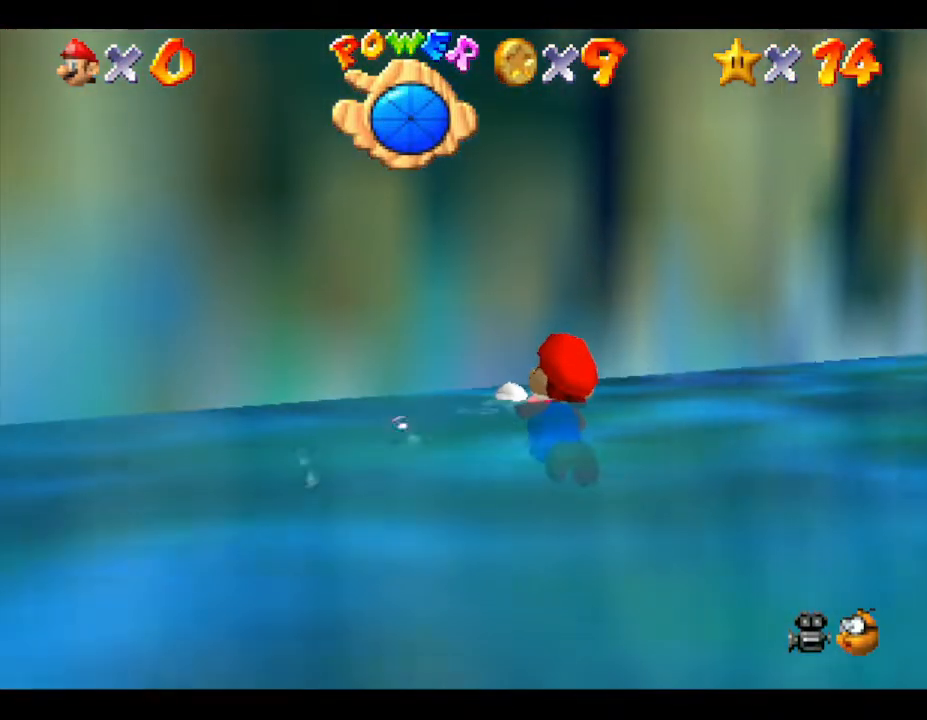
{"buttons": ["A"], "left_stick": "left", "events": [[367, "A", "down"]]}
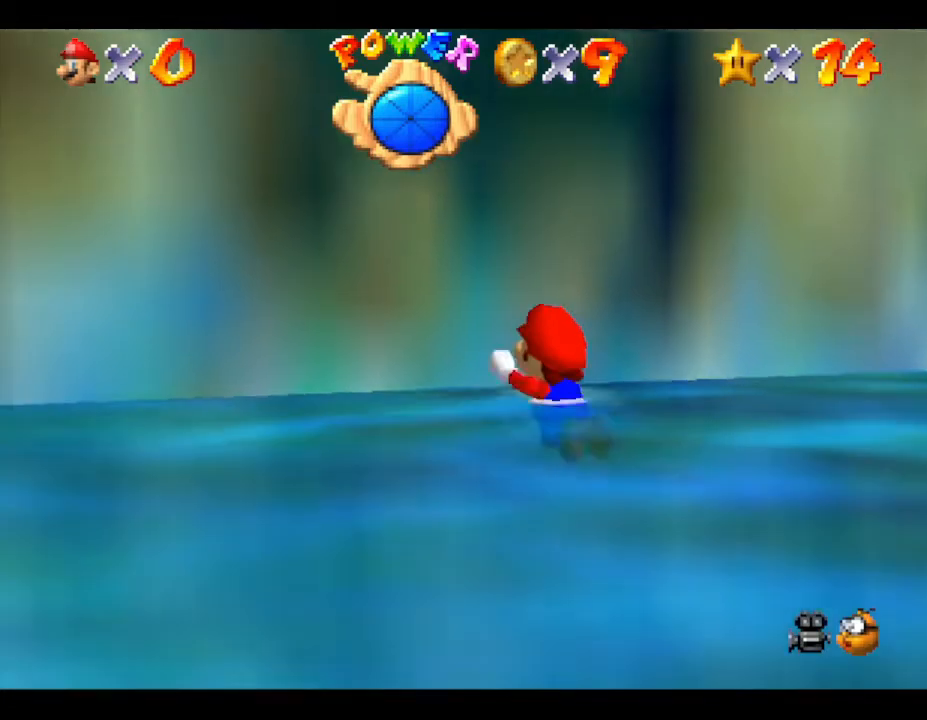
{"buttons": [], "left_stick": "left", "events": [[317, "A", "up"]]}
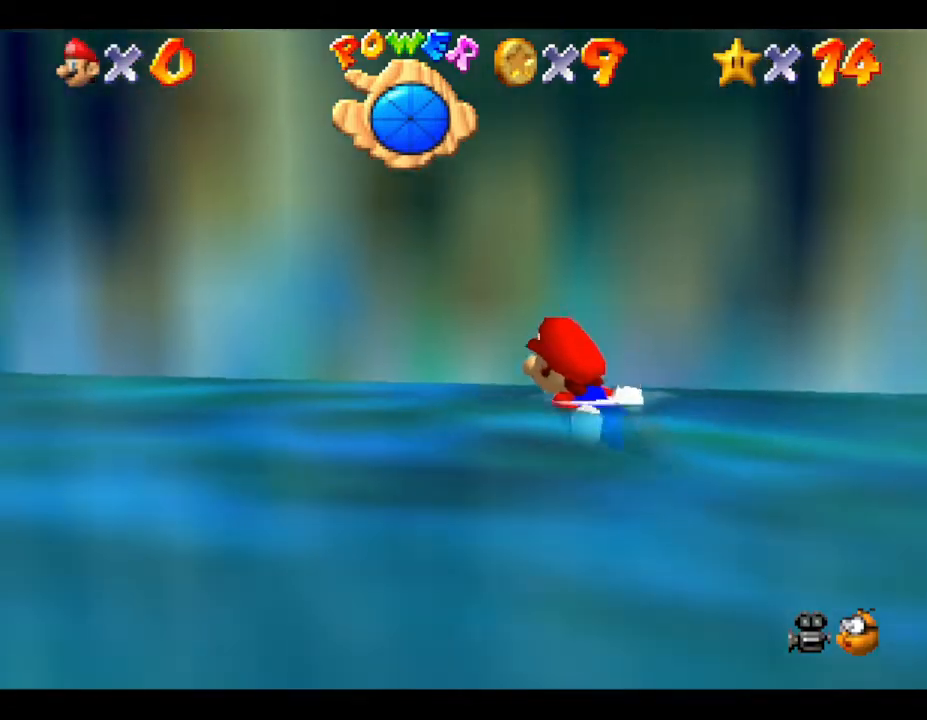
{"buttons": ["A"], "left_stick": "center", "events": [[67, "A", "down"], [350, "left_stick", "center"]]}
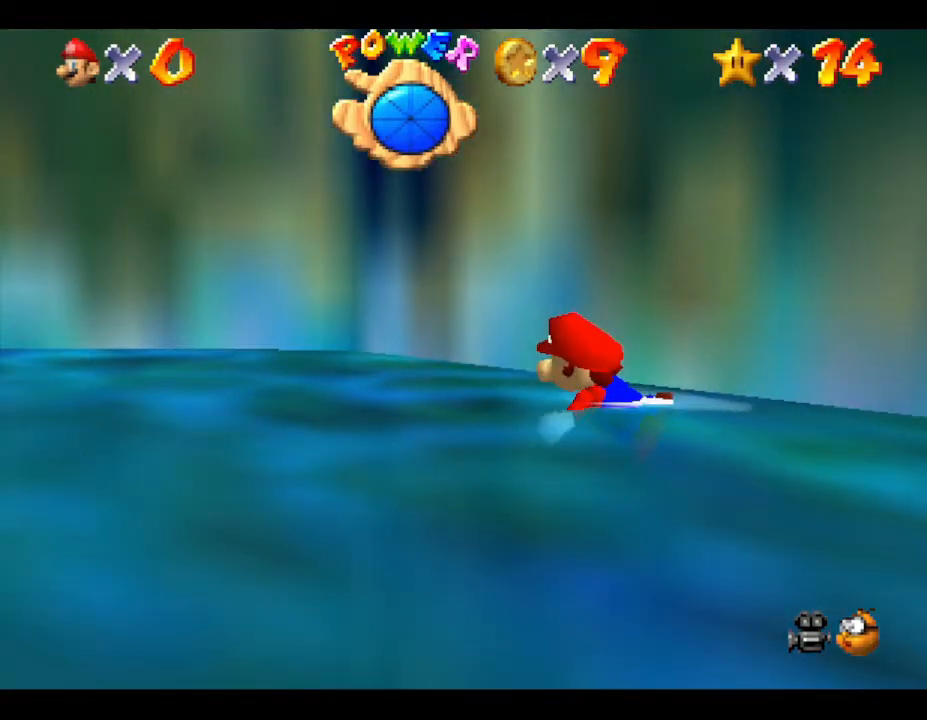
{"buttons": ["A"], "left_stick": "left", "events": [[17, "A", "up"], [333, "left_stick", "left"], [383, "A", "down"]]}
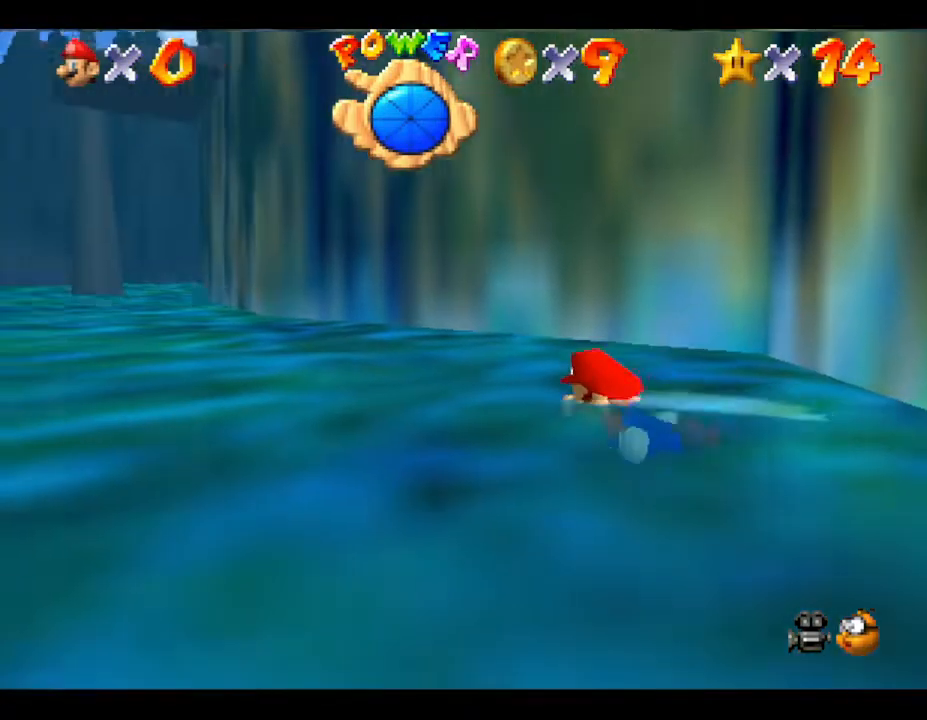
{"buttons": [], "left_stick": "center", "events": [[267, "left_stick", "center"], [333, "A", "up"]]}
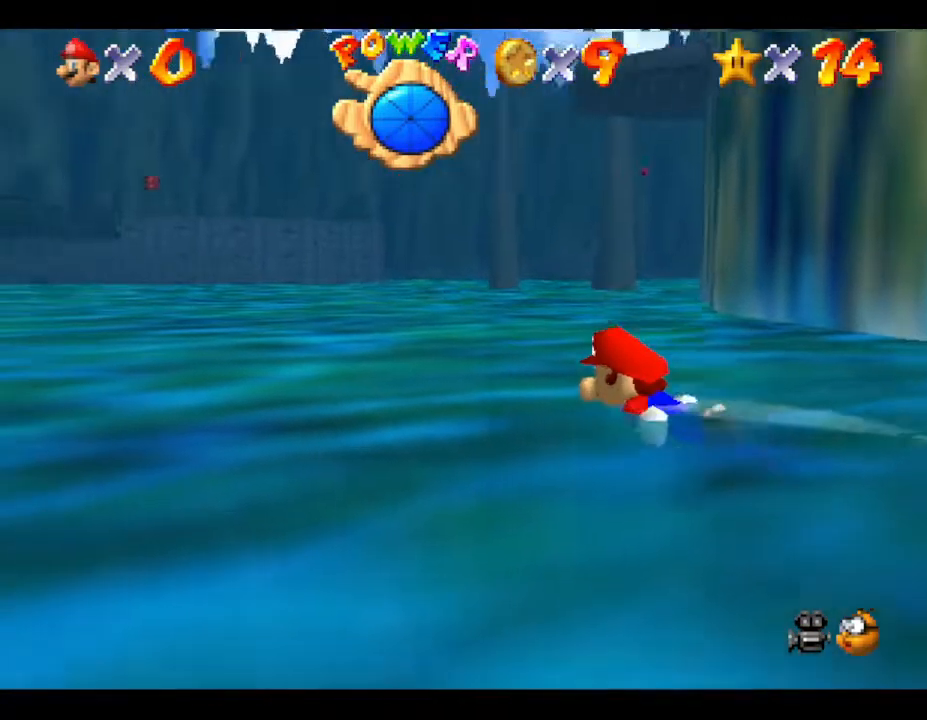
{"buttons": ["A"], "left_stick": "center", "events": [[267, "A", "down"]]}
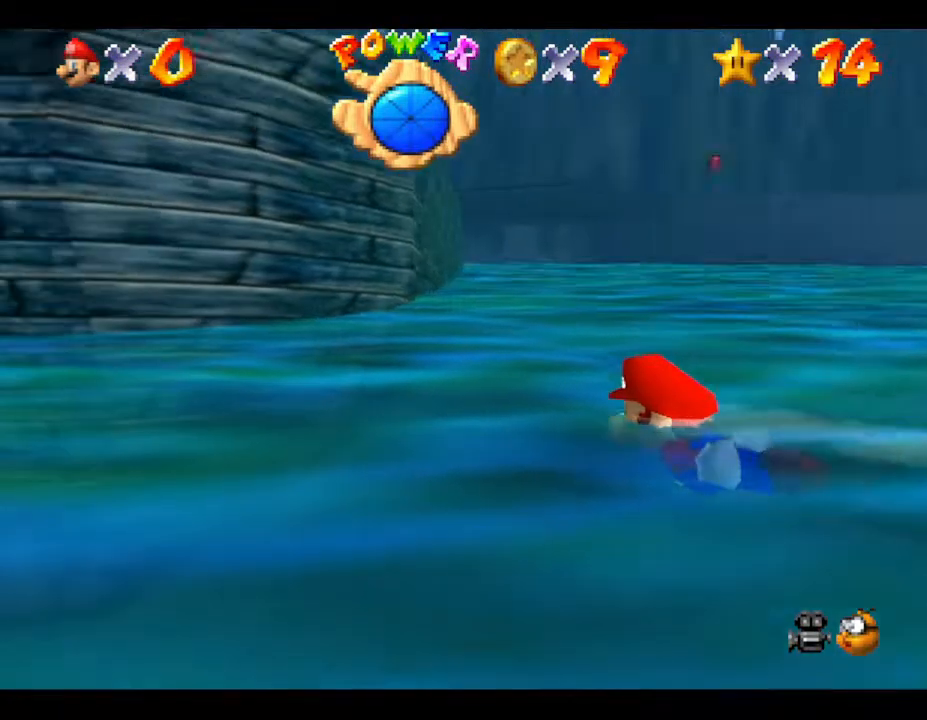
{"buttons": [], "left_stick": "up-right", "events": [[183, "A", "up"], [383, "left_stick", "up-right"]]}
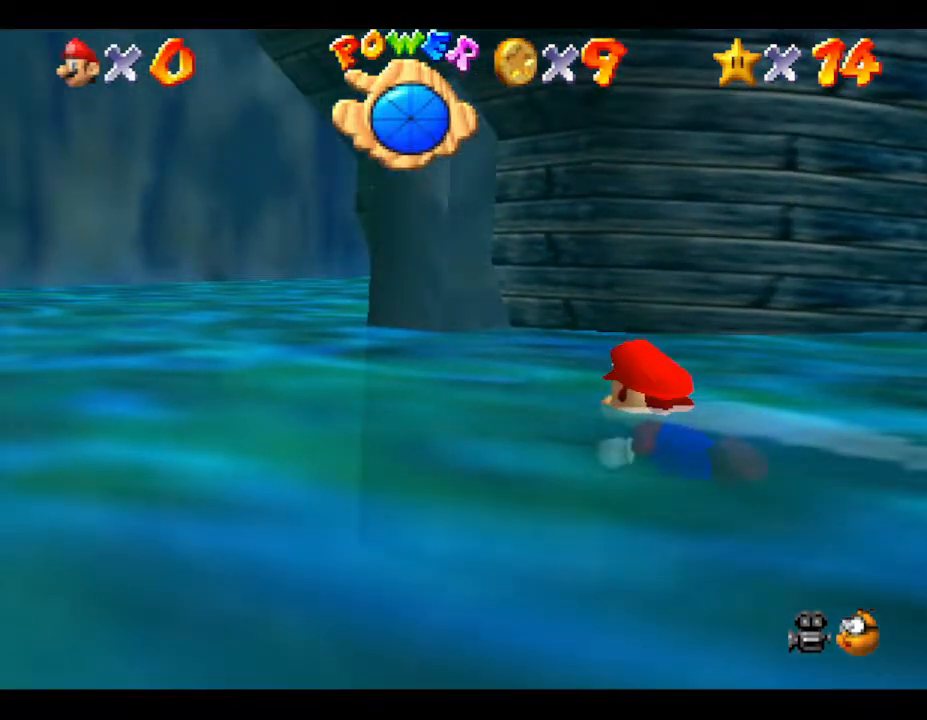
{"buttons": [], "left_stick": "up", "events": [[150, "A", "down"], [150, "left_stick", "up"], [500, "A", "up"]]}
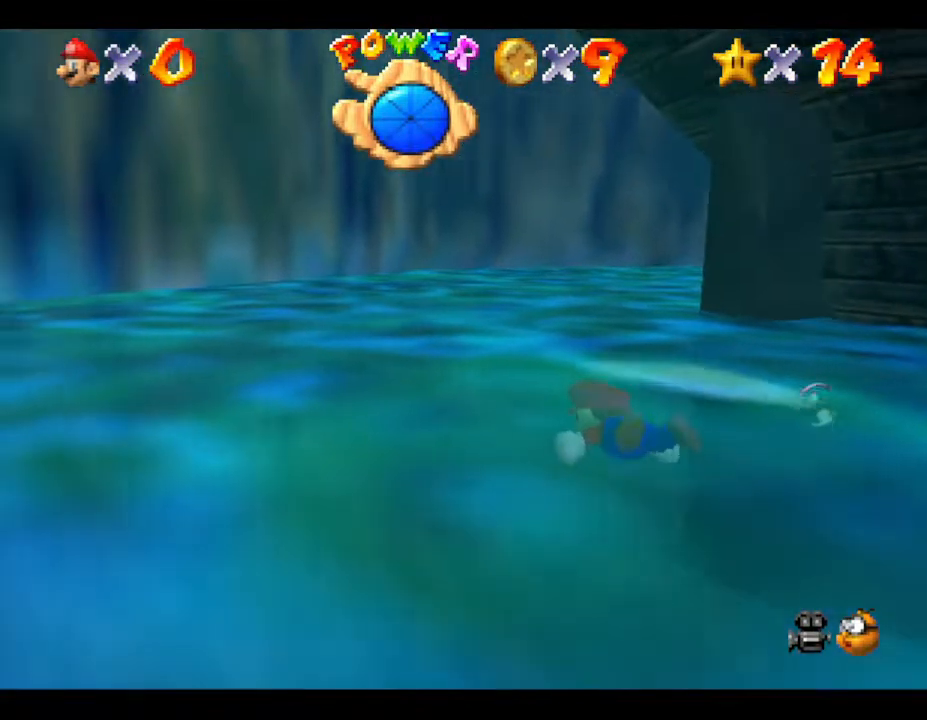
{"buttons": [], "left_stick": "up-right", "events": [[183, "left_stick", "up-right"]]}
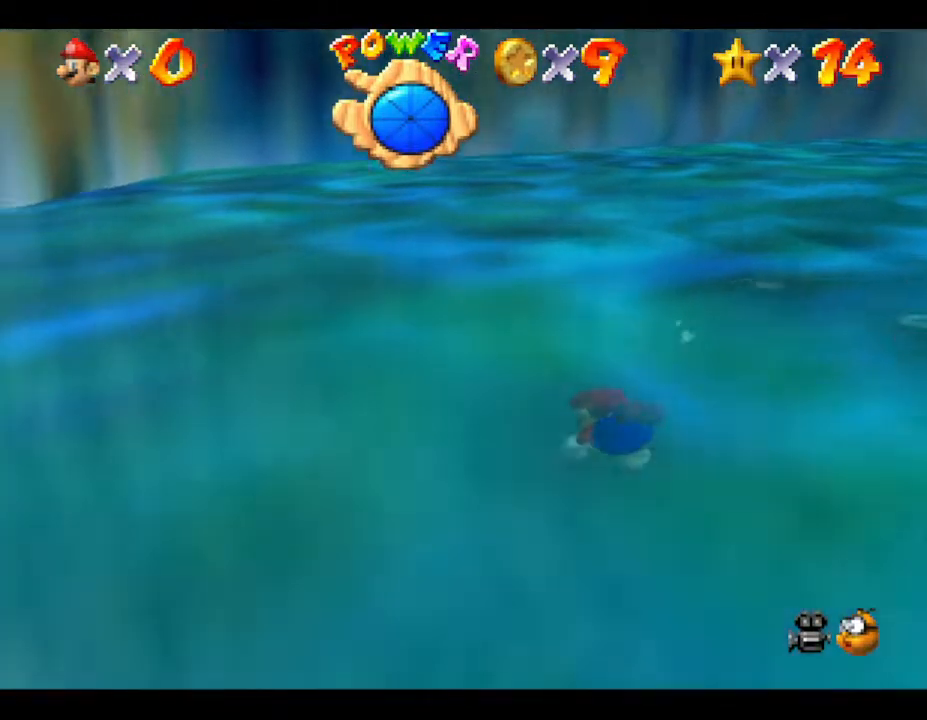
{"buttons": ["A"], "left_stick": "up", "events": [[83, "left_stick", "up"], [217, "A", "down"]]}
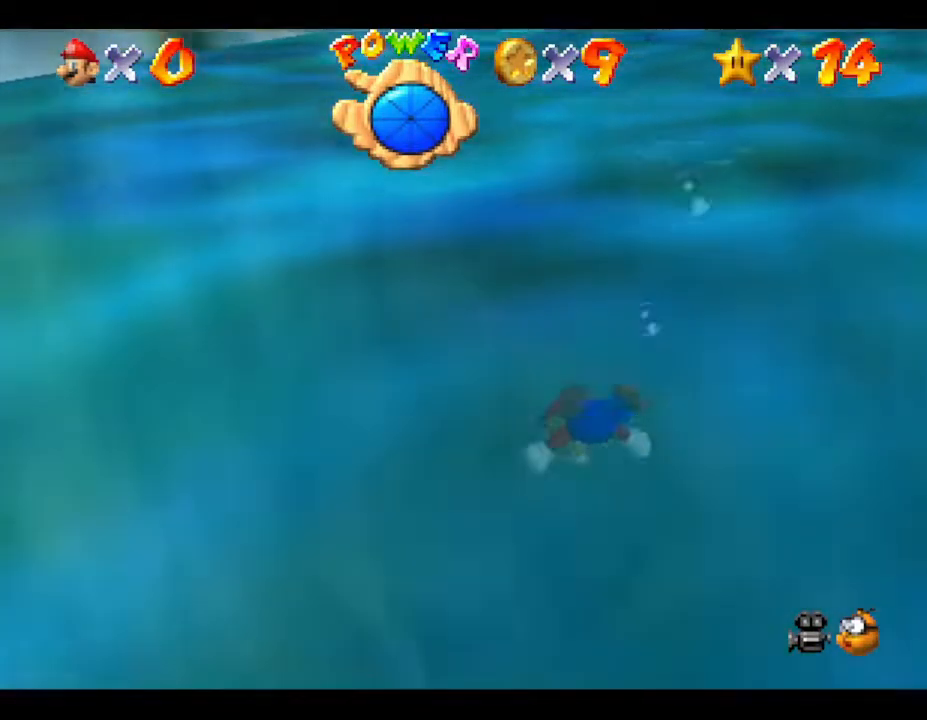
{"buttons": ["A"], "left_stick": "up", "events": [[33, "A", "up"], [433, "A", "down"]]}
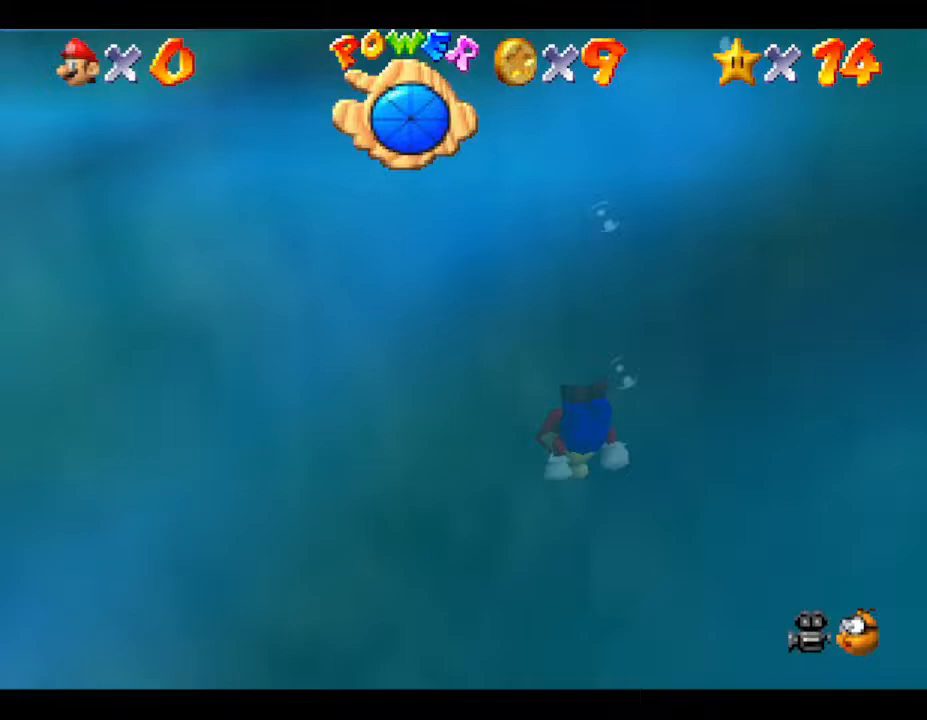
{"buttons": [], "left_stick": "up", "events": [[383, "A", "up"]]}
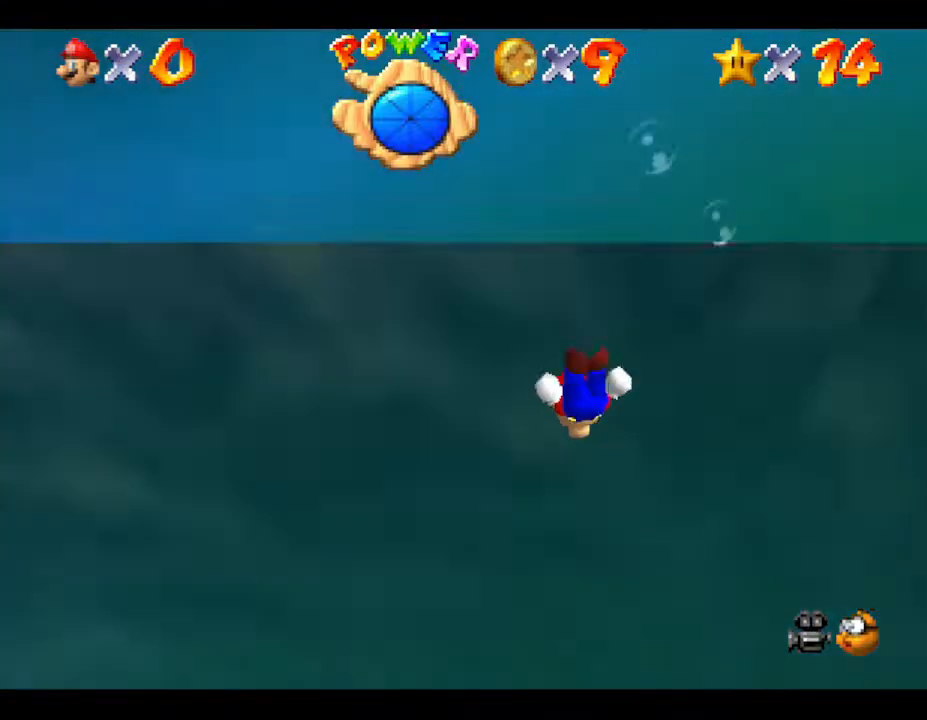
{"buttons": ["A"], "left_stick": "up", "events": [[350, "A", "down"]]}
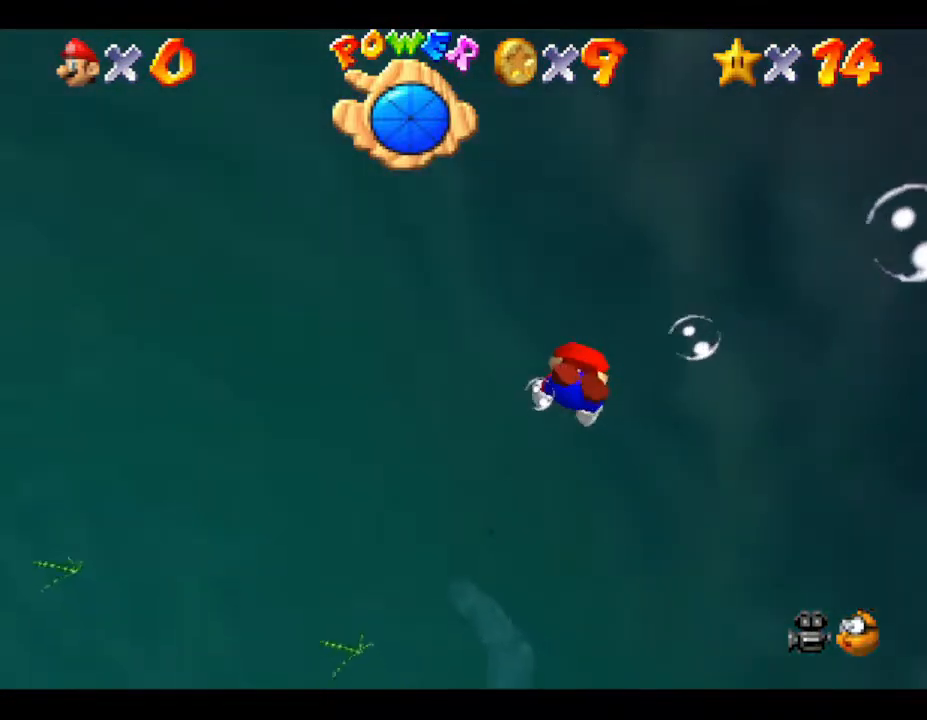
{"buttons": [], "left_stick": "up", "events": [[150, "A", "up"]]}